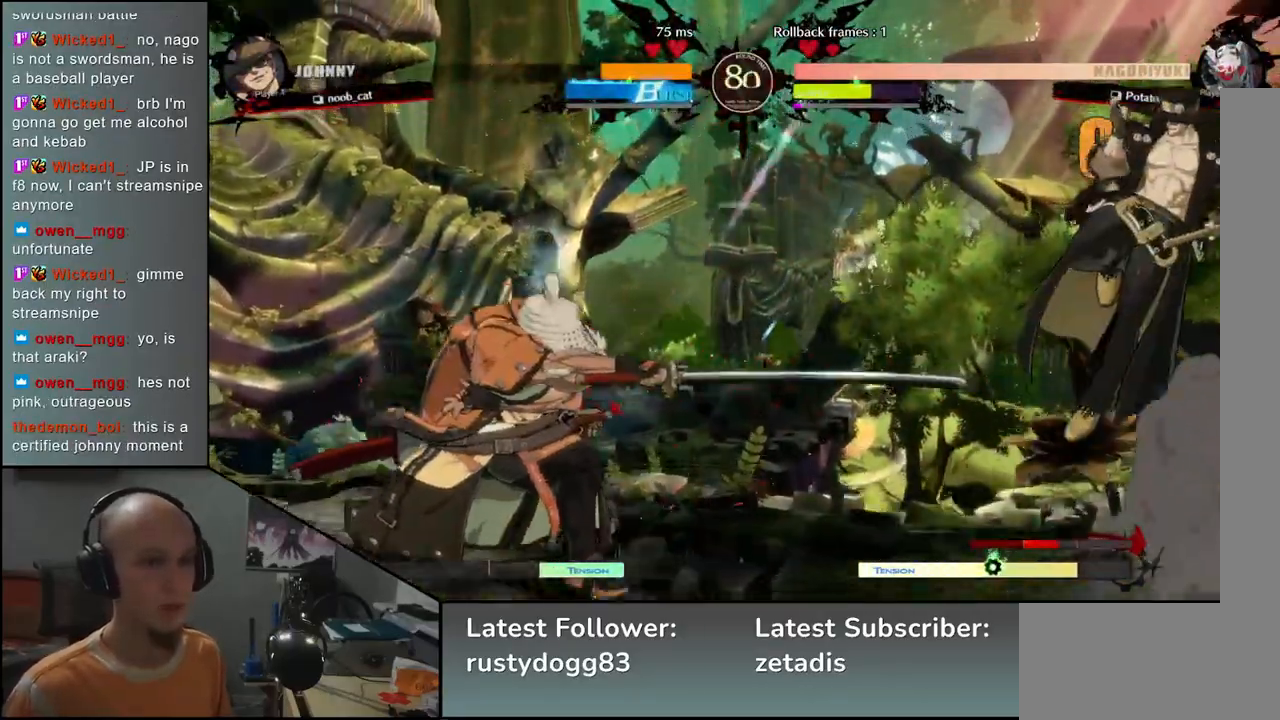
Gameplay with a controller (arcade stick); each line is a JSON object with the inputs held at the frame after it. "events" lists button and stick changes between this image and that frame as [ms after this image, input, new state], when the widget could be followed in between. Not read: L3 R3.
{"buttons": ["SQUARE"], "left_stick": "down-left", "events": [[17, "TRIANGLE", "up"], [167, "left_stick", "down-left"], [300, "SQUARE", "down"], [383, "SQUARE", "up"], [483, "SQUARE", "down"]]}
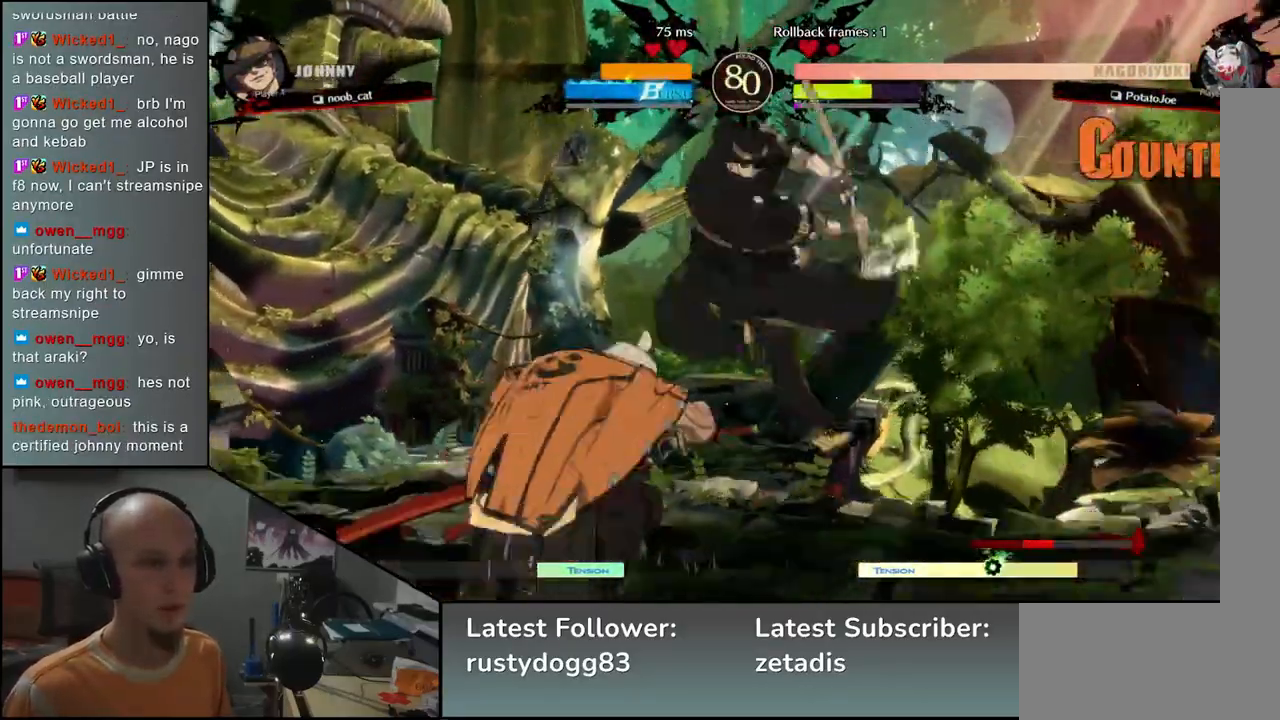
{"buttons": [], "left_stick": "down-left", "events": [[83, "SQUARE", "up"]]}
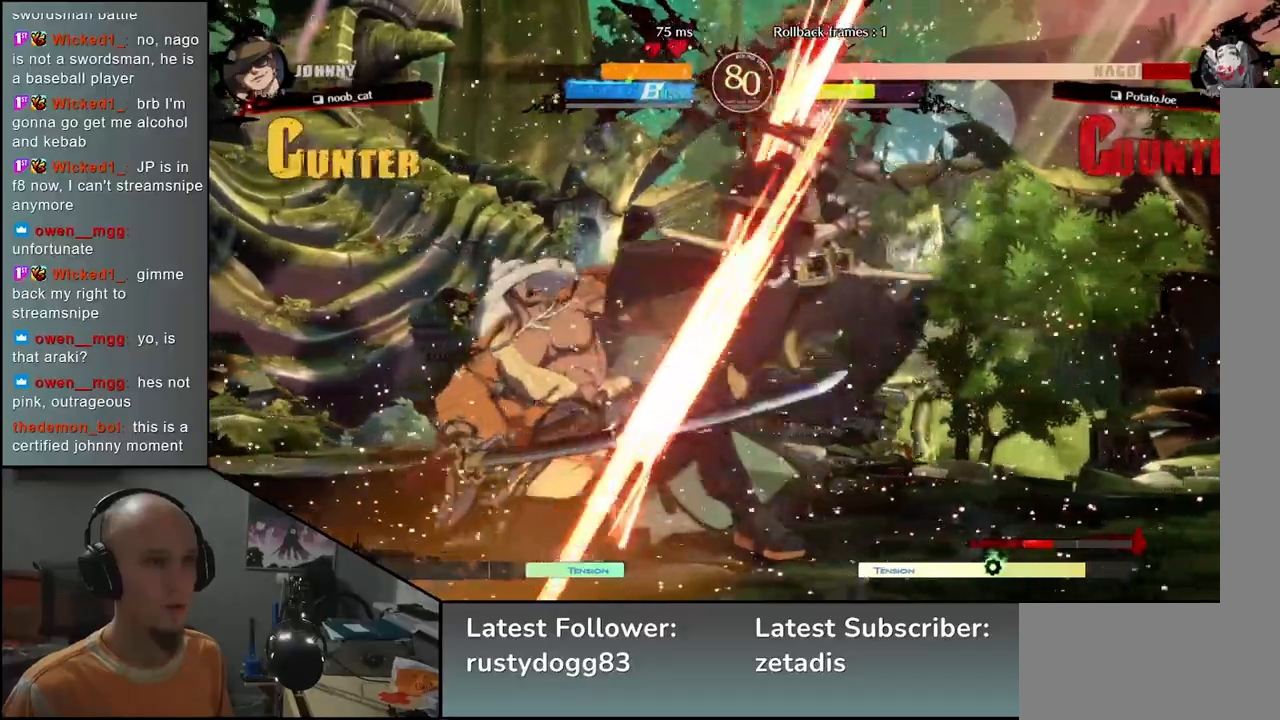
{"buttons": [], "left_stick": "down-left", "events": [[17, "left_stick", "left"], [283, "left_stick", "down-left"]]}
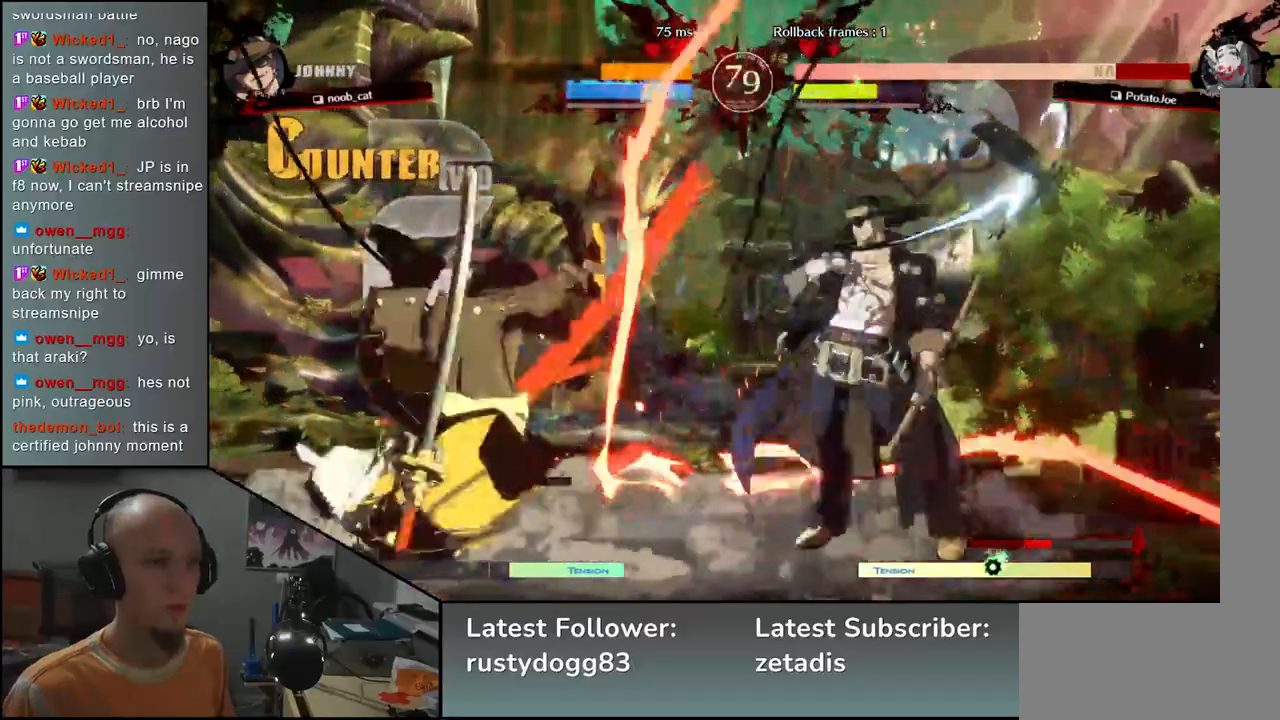
{"buttons": [], "left_stick": "down-left", "events": []}
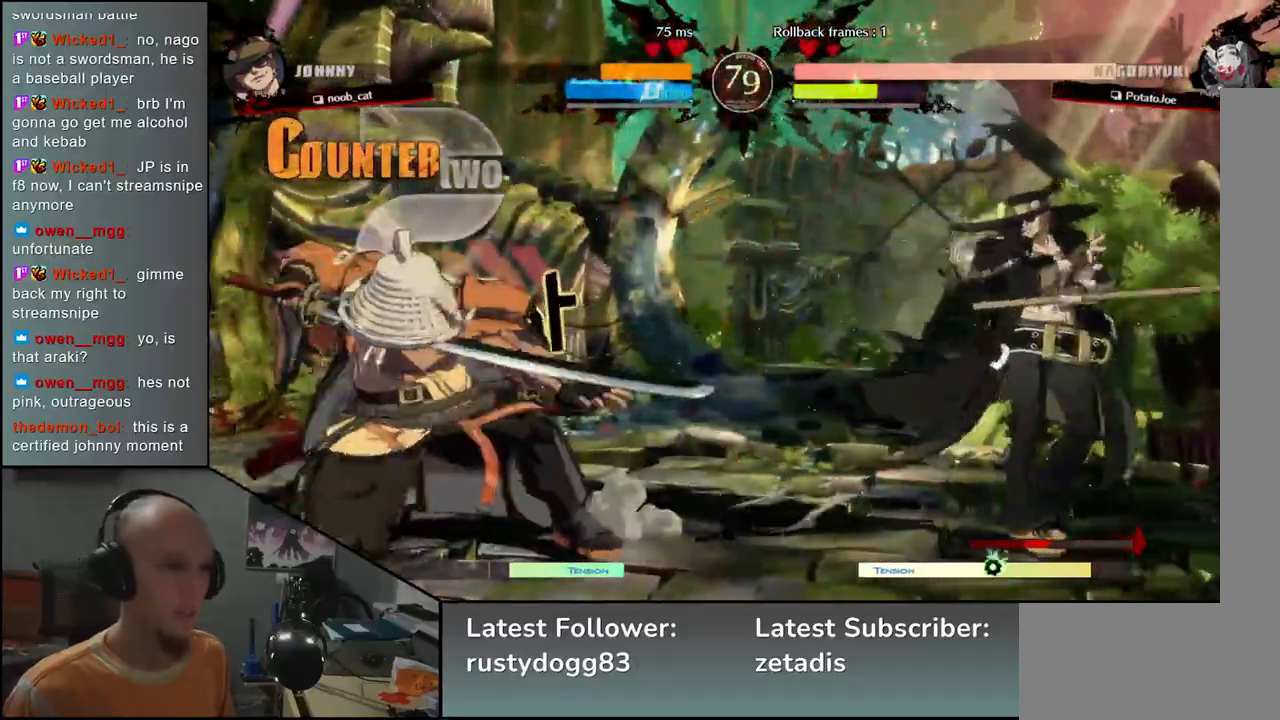
{"buttons": [], "left_stick": "down-left", "events": [[217, "left_stick", "right"], [350, "left_stick", "left"], [483, "left_stick", "down-left"]]}
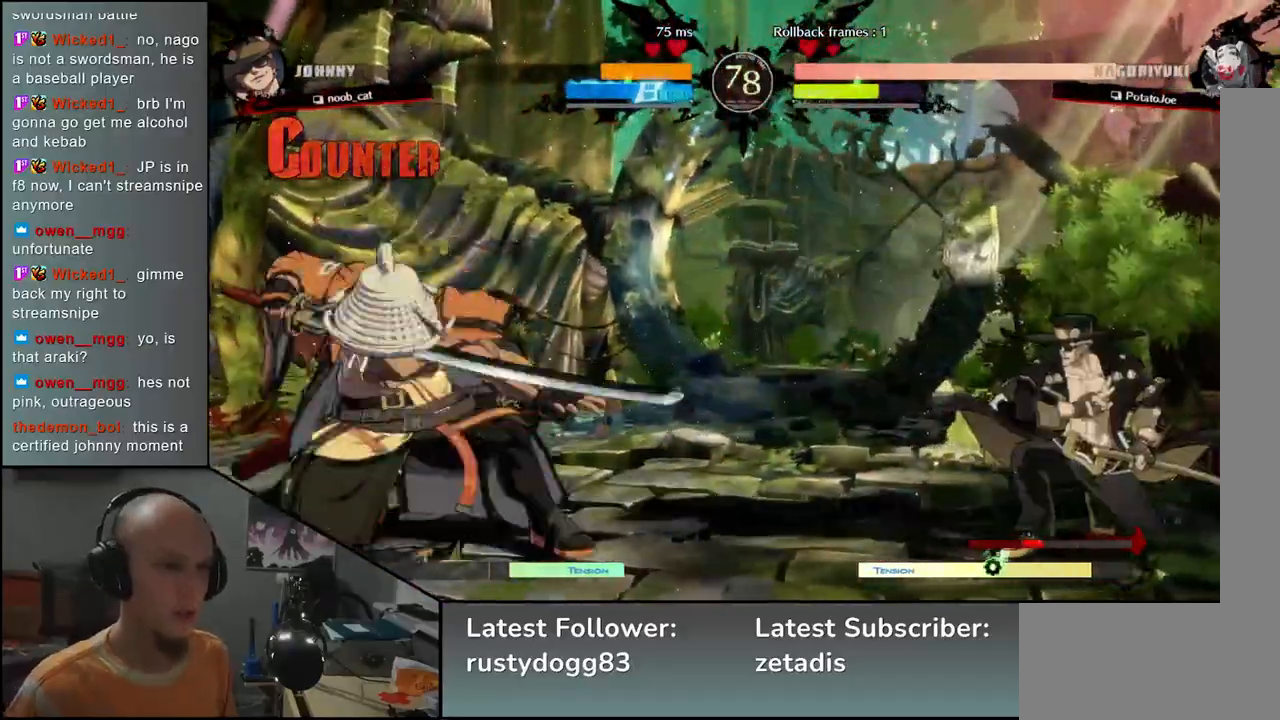
{"buttons": [], "left_stick": "left", "events": [[100, "left_stick", "left"]]}
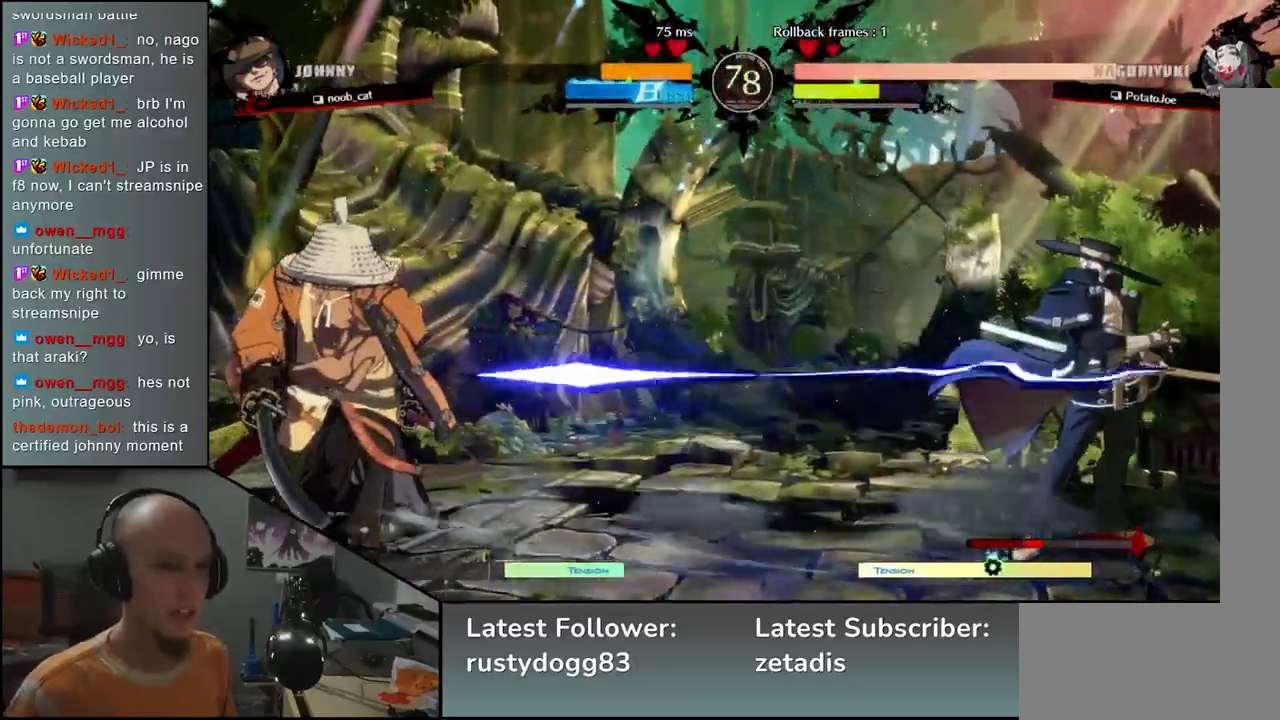
{"buttons": ["TRIANGLE"], "left_stick": "right", "events": [[417, "left_stick", "down"], [467, "left_stick", "right"], [500, "TRIANGLE", "down"]]}
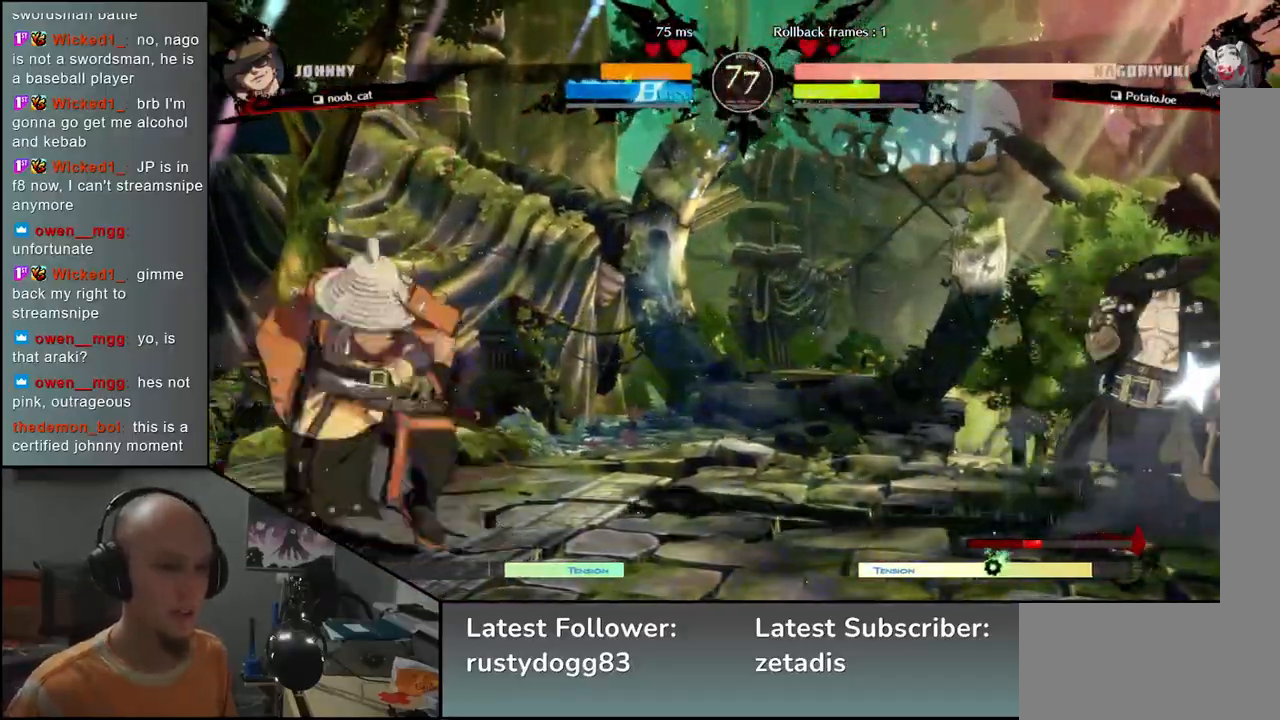
{"buttons": ["TRIANGLE"], "left_stick": "center", "events": [[83, "left_stick", "left"], [117, "TRIANGLE", "up"], [200, "left_stick", "down"], [283, "L2", "down"], [283, "left_stick", "right"], [350, "left_stick", "center"], [367, "L2", "up"], [500, "TRIANGLE", "down"]]}
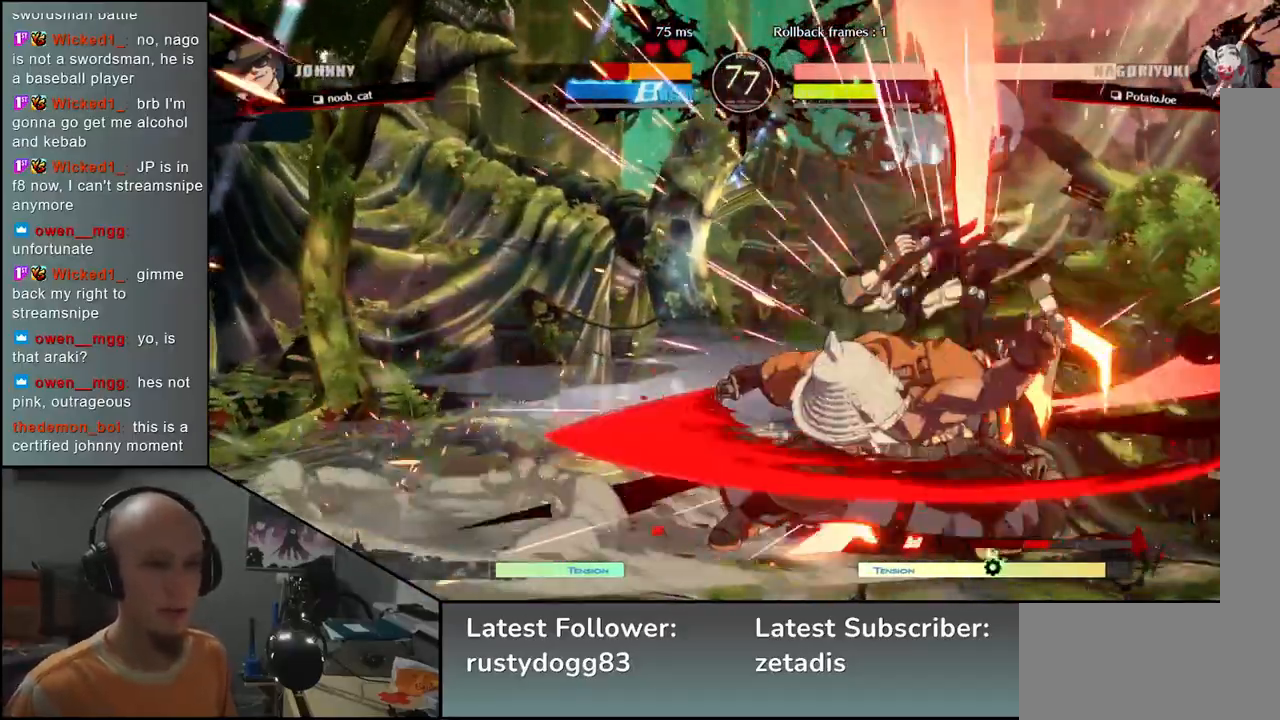
{"buttons": [], "left_stick": "center", "events": [[100, "TRIANGLE", "up"], [200, "TRIANGLE", "down"], [300, "TRIANGLE", "up"], [383, "TRIANGLE", "down"], [483, "TRIANGLE", "up"]]}
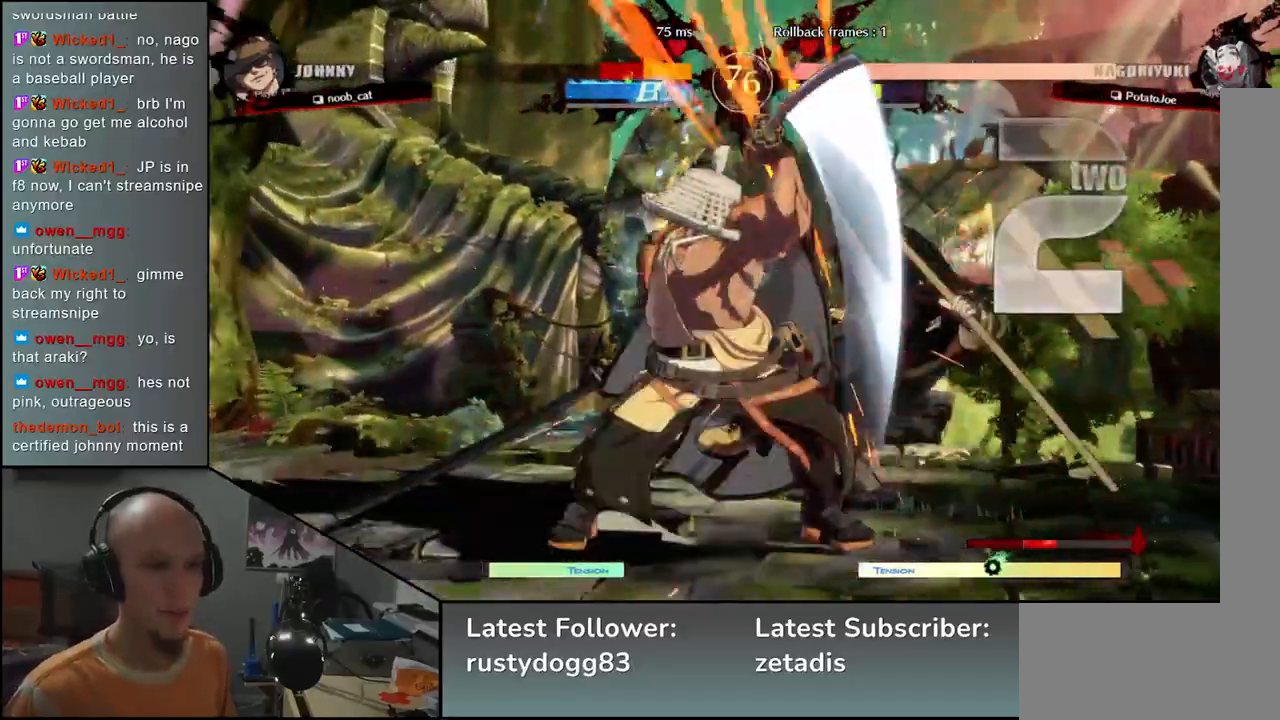
{"buttons": [], "left_stick": "center", "events": [[100, "TRIANGLE", "down"], [200, "TRIANGLE", "up"], [300, "TRIANGLE", "down"], [383, "TRIANGLE", "up"]]}
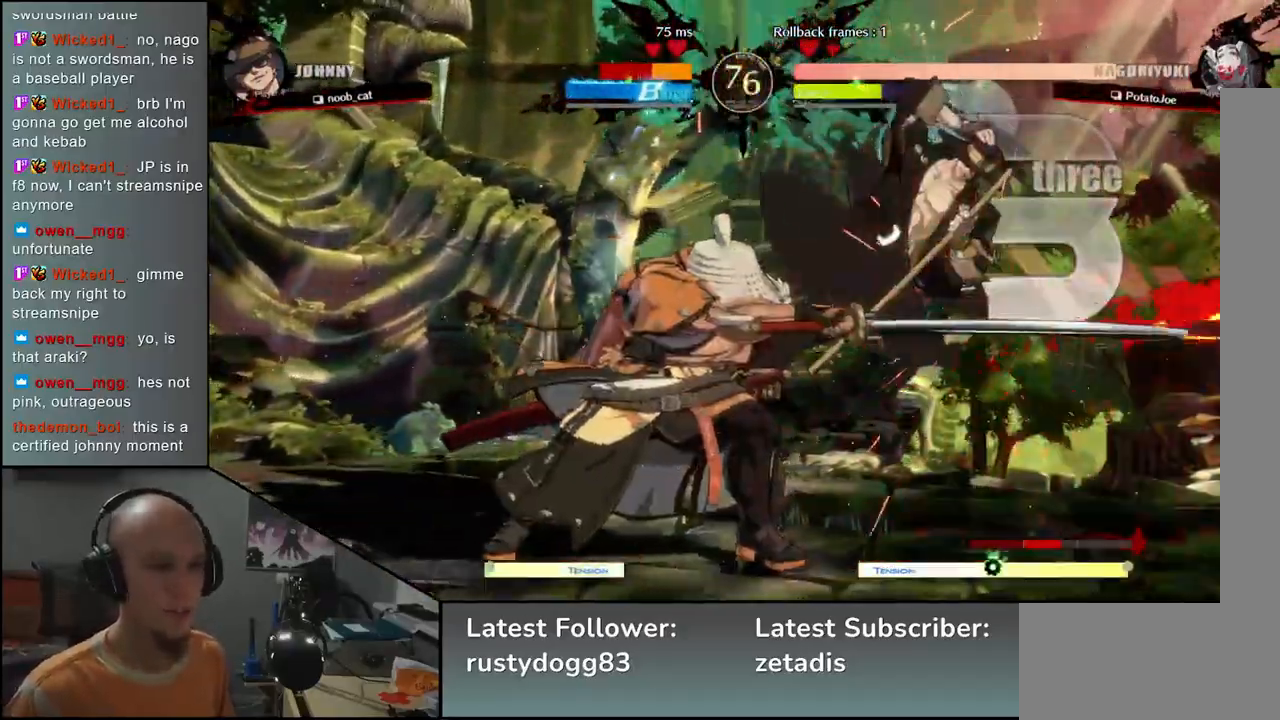
{"buttons": ["TRIANGLE"], "left_stick": "center", "events": [[17, "TRIANGLE", "down"], [83, "TRIANGLE", "up"], [217, "TRIANGLE", "down"], [300, "TRIANGLE", "up"], [433, "TRIANGLE", "down"]]}
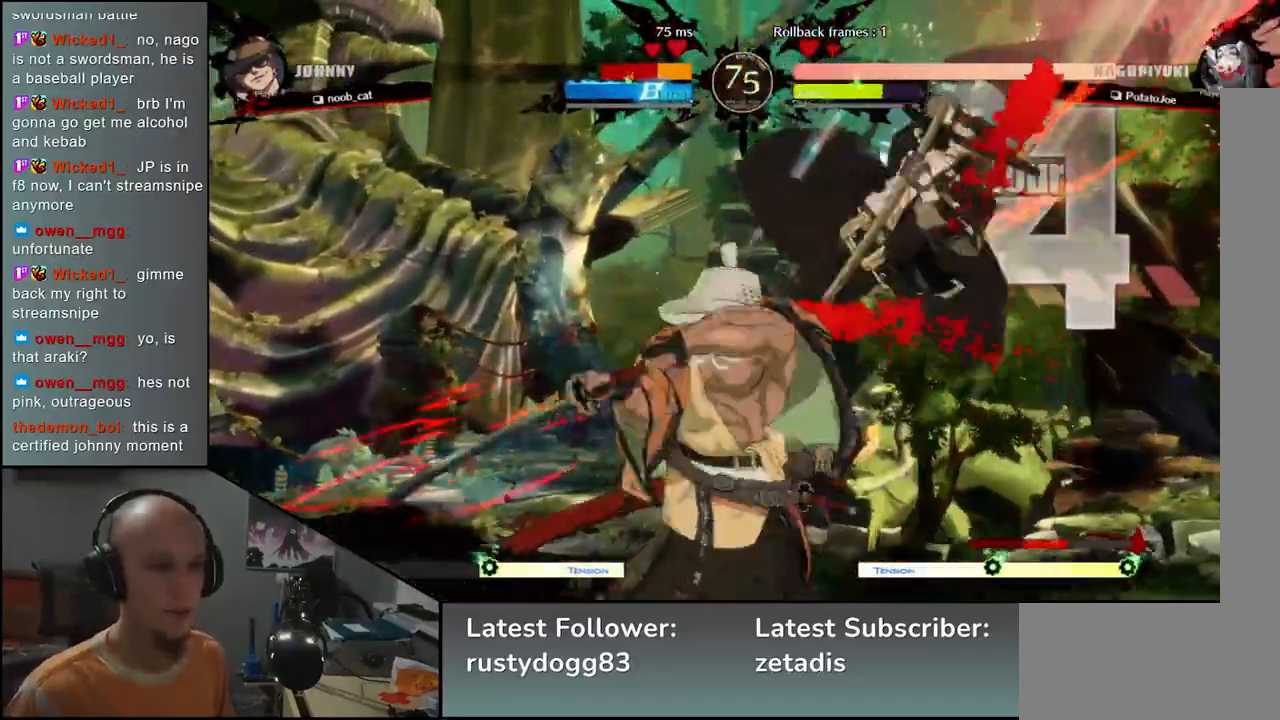
{"buttons": [], "left_stick": "center", "events": [[33, "TRIANGLE", "up"], [167, "TRIANGLE", "down"], [233, "TRIANGLE", "up"]]}
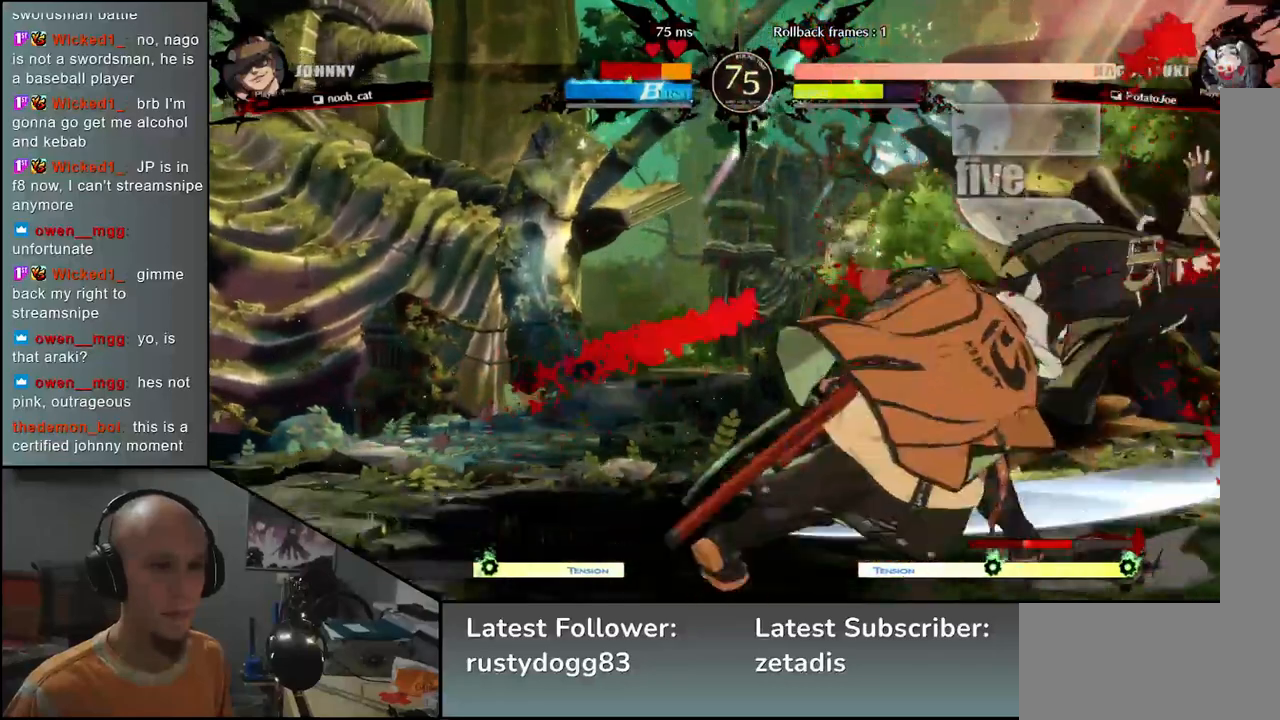
{"buttons": [], "left_stick": "left", "events": [[83, "left_stick", "left"]]}
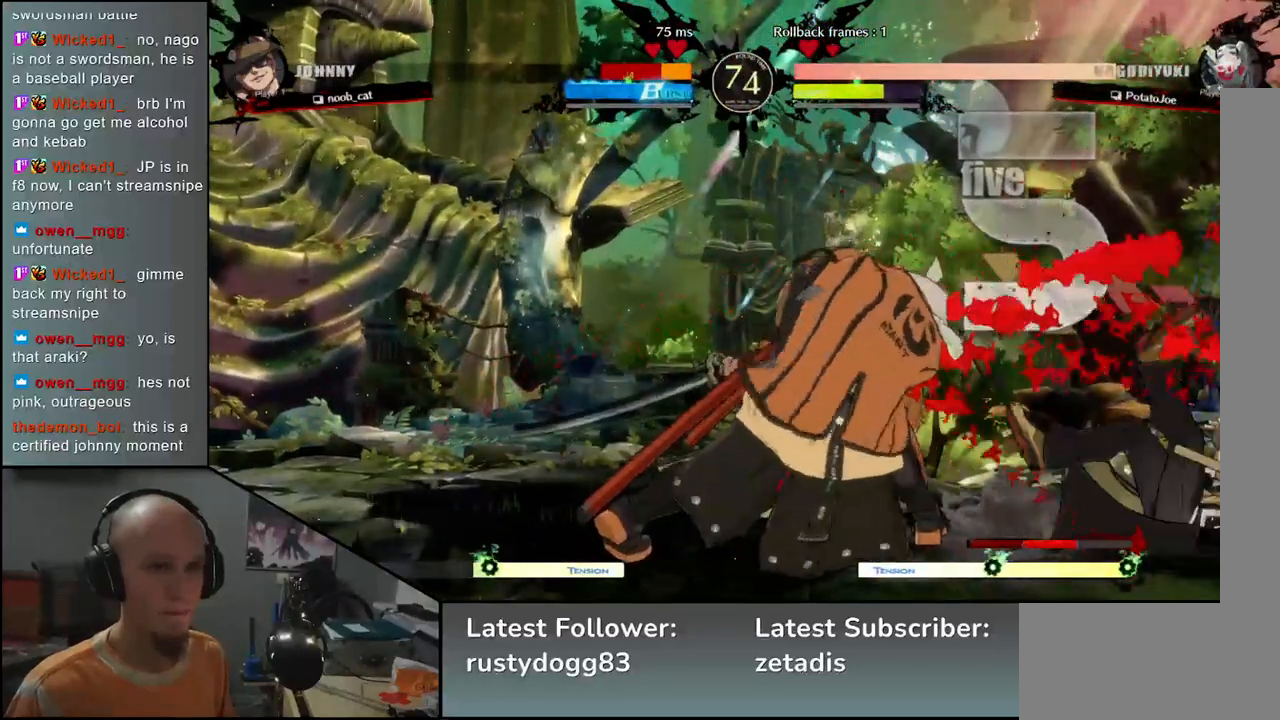
{"buttons": ["L2"], "left_stick": "center", "events": [[367, "left_stick", "down"], [450, "L2", "down"], [483, "left_stick", "center"]]}
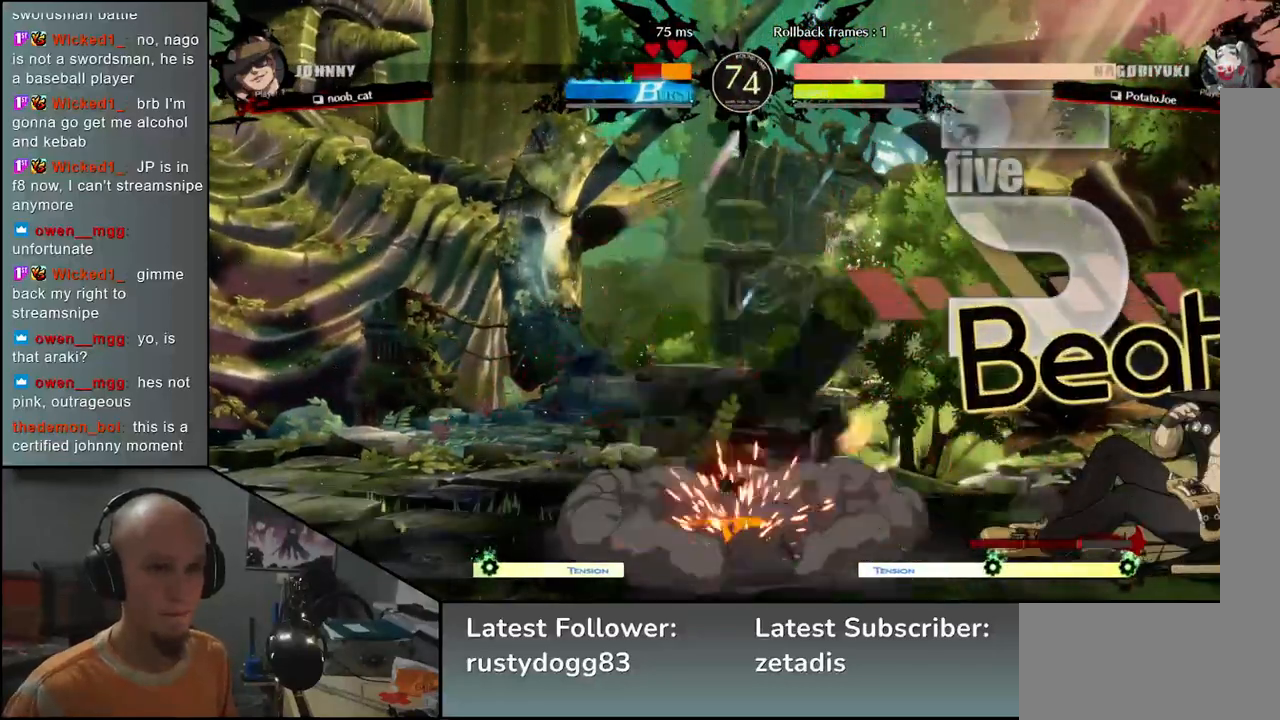
{"buttons": [], "left_stick": "down", "events": [[17, "L2", "up"], [167, "left_stick", "down"], [200, "L2", "down"], [250, "L2", "up"], [333, "L2", "down"], [450, "L2", "up"]]}
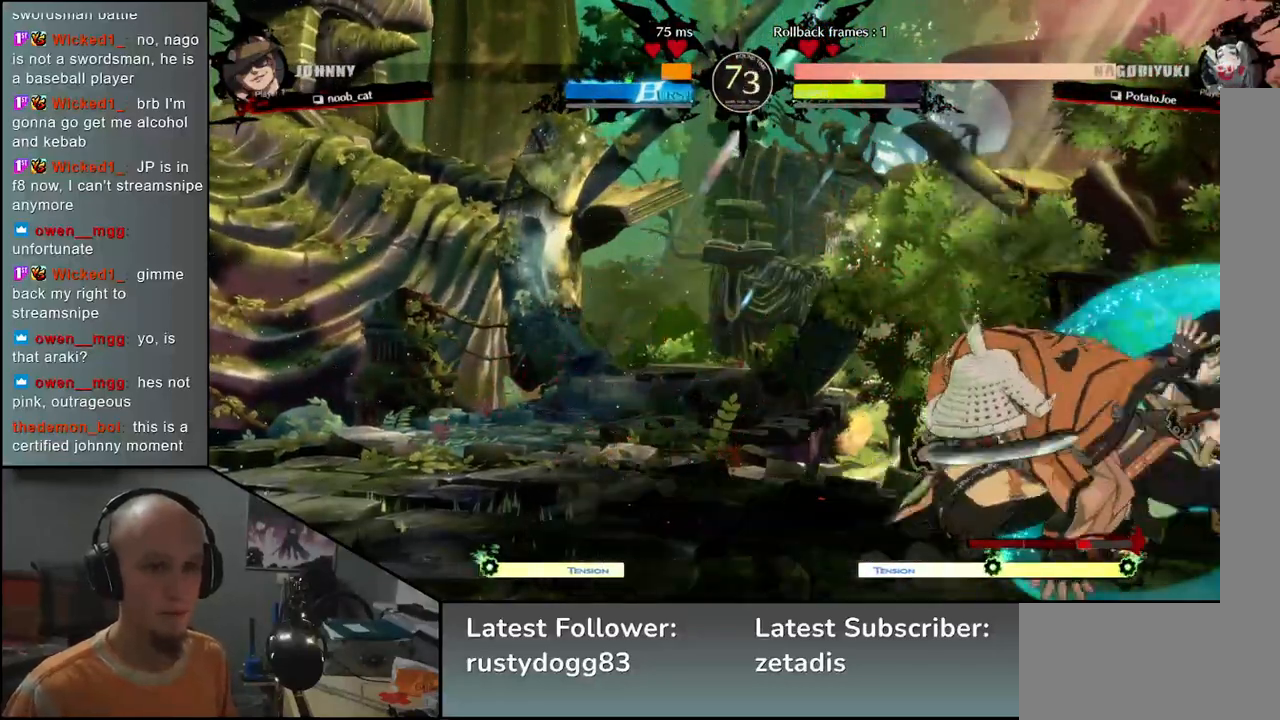
{"buttons": [], "left_stick": "down", "events": [[83, "R2", "down"], [83, "SQUARE", "down"], [100, "R1", "down"], [100, "TRIANGLE", "down"], [250, "SQUARE", "up"], [250, "TRIANGLE", "up"], [267, "R1", "up"], [267, "R2", "up"]]}
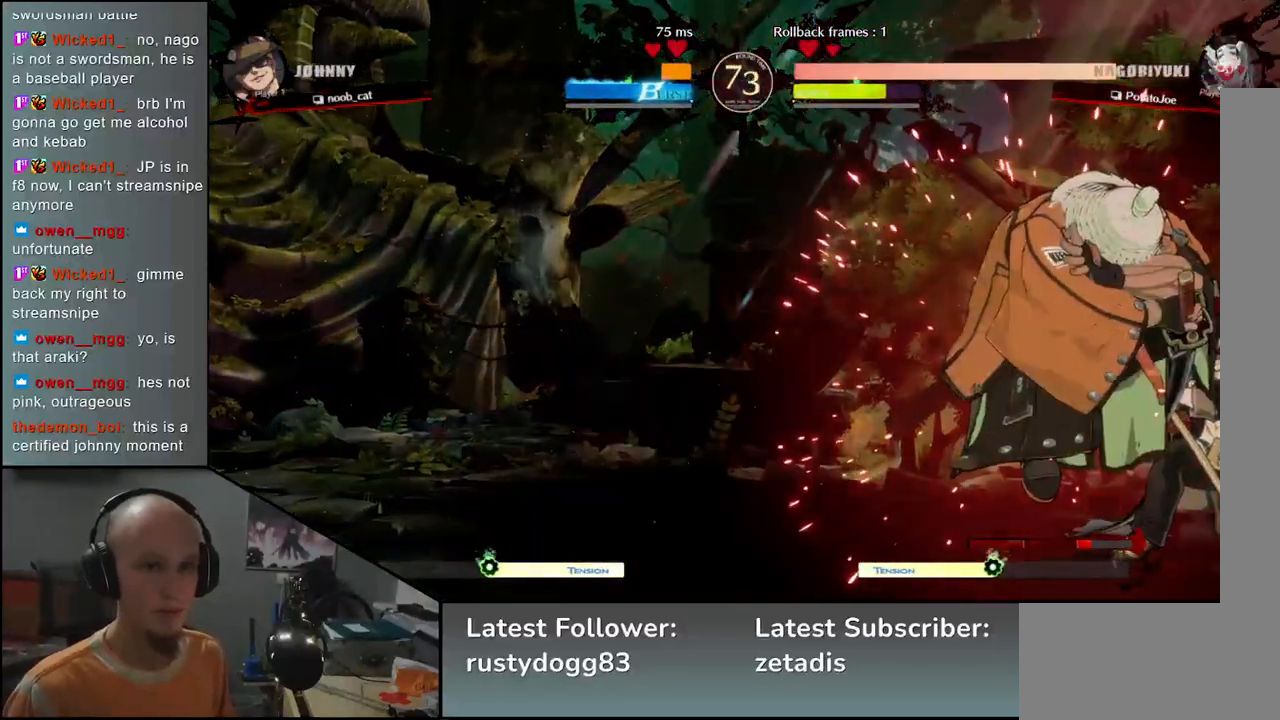
{"buttons": [], "left_stick": "down", "events": [[33, "left_stick", "down-right"], [467, "TRIANGLE", "down"], [500, "TRIANGLE", "up"], [500, "left_stick", "down"]]}
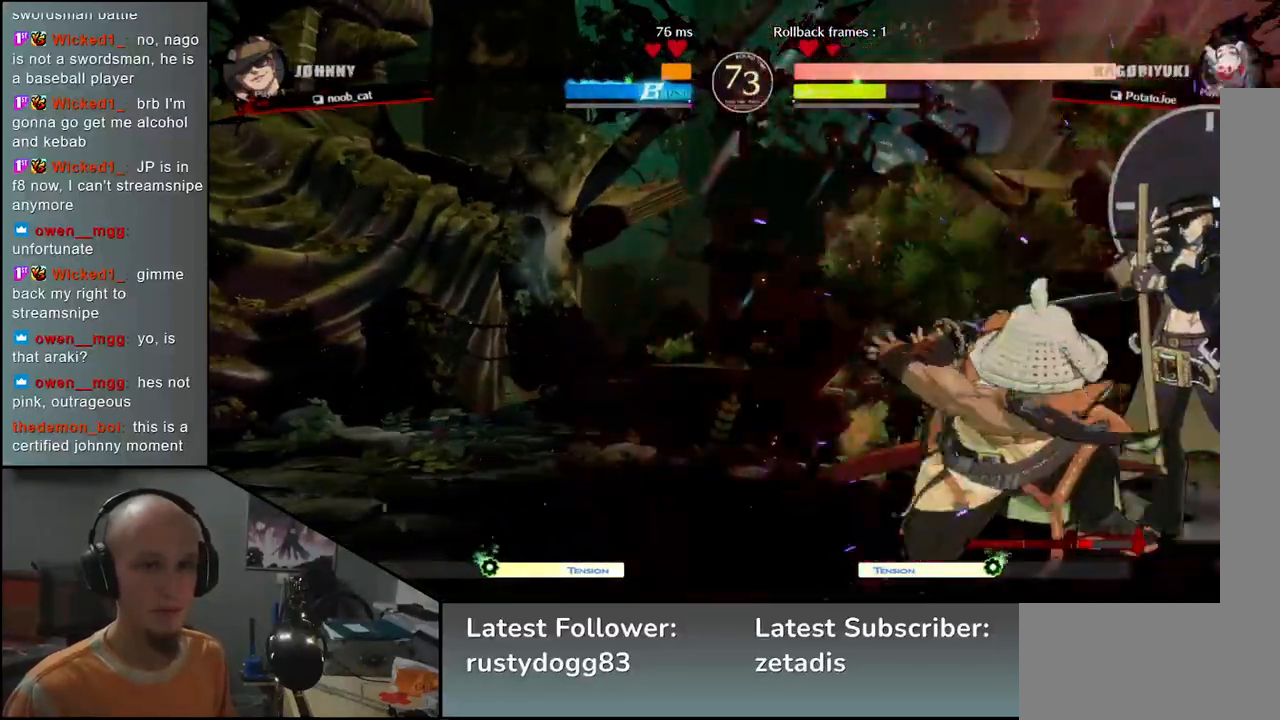
{"buttons": ["SQUARE"], "left_stick": "center", "events": [[83, "TRIANGLE", "down"], [167, "TRIANGLE", "up"], [250, "TRIANGLE", "down"], [300, "TRIANGLE", "up"], [367, "left_stick", "center"], [467, "SQUARE", "down"]]}
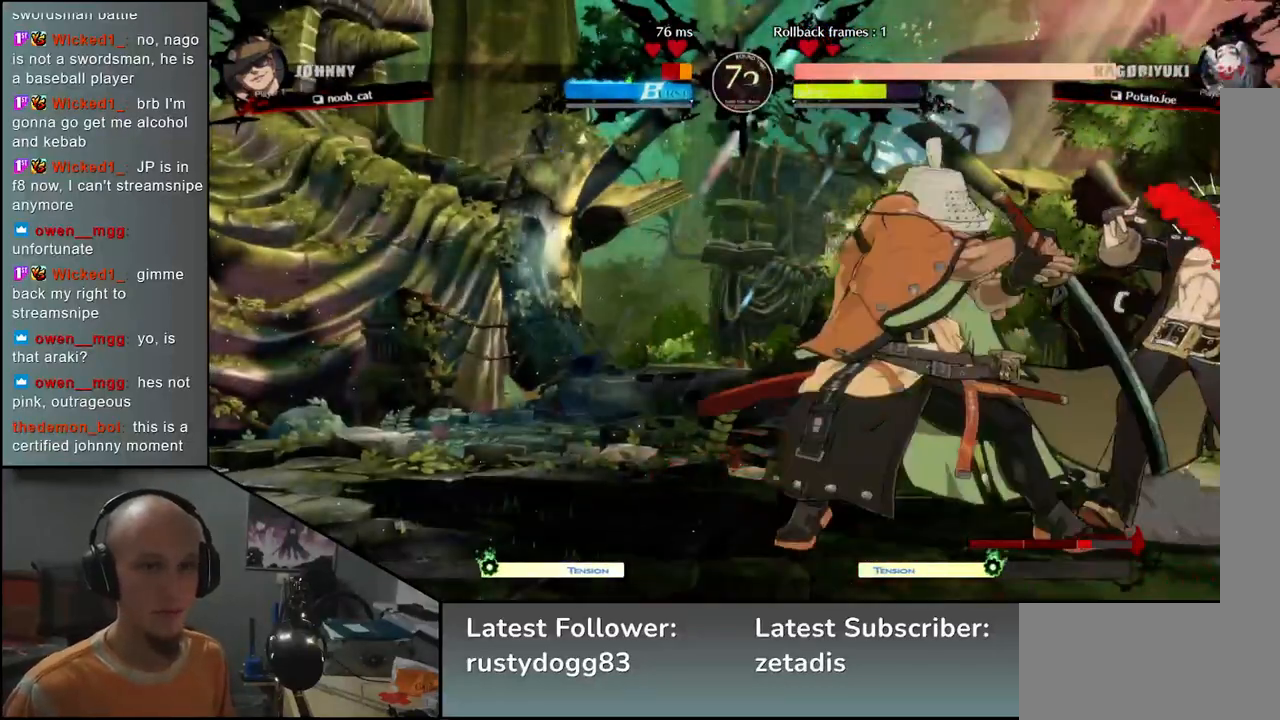
{"buttons": [], "left_stick": "left", "events": [[33, "SQUARE", "up"], [117, "SQUARE", "down"], [200, "SQUARE", "up"], [417, "left_stick", "left"]]}
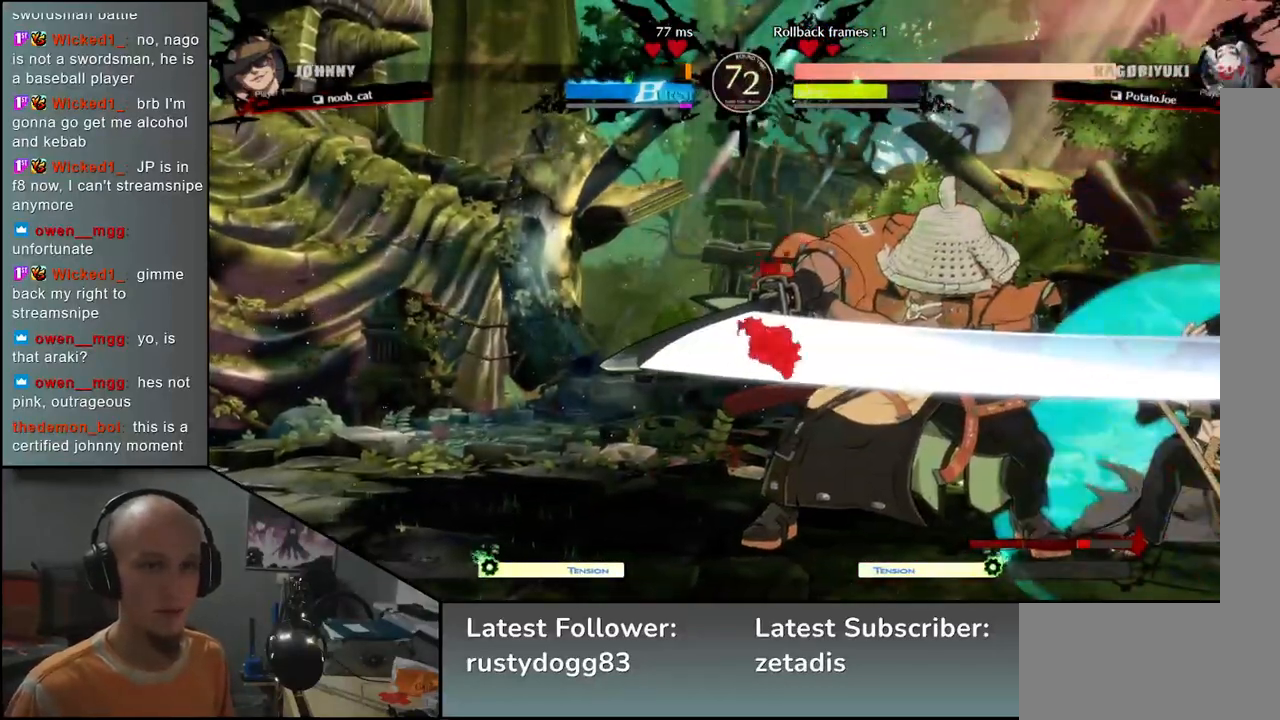
{"buttons": [], "left_stick": "down-right", "events": [[67, "left_stick", "down"], [183, "L2", "down"], [217, "left_stick", "center"], [267, "L2", "up"], [383, "left_stick", "down-left"], [500, "left_stick", "down-right"]]}
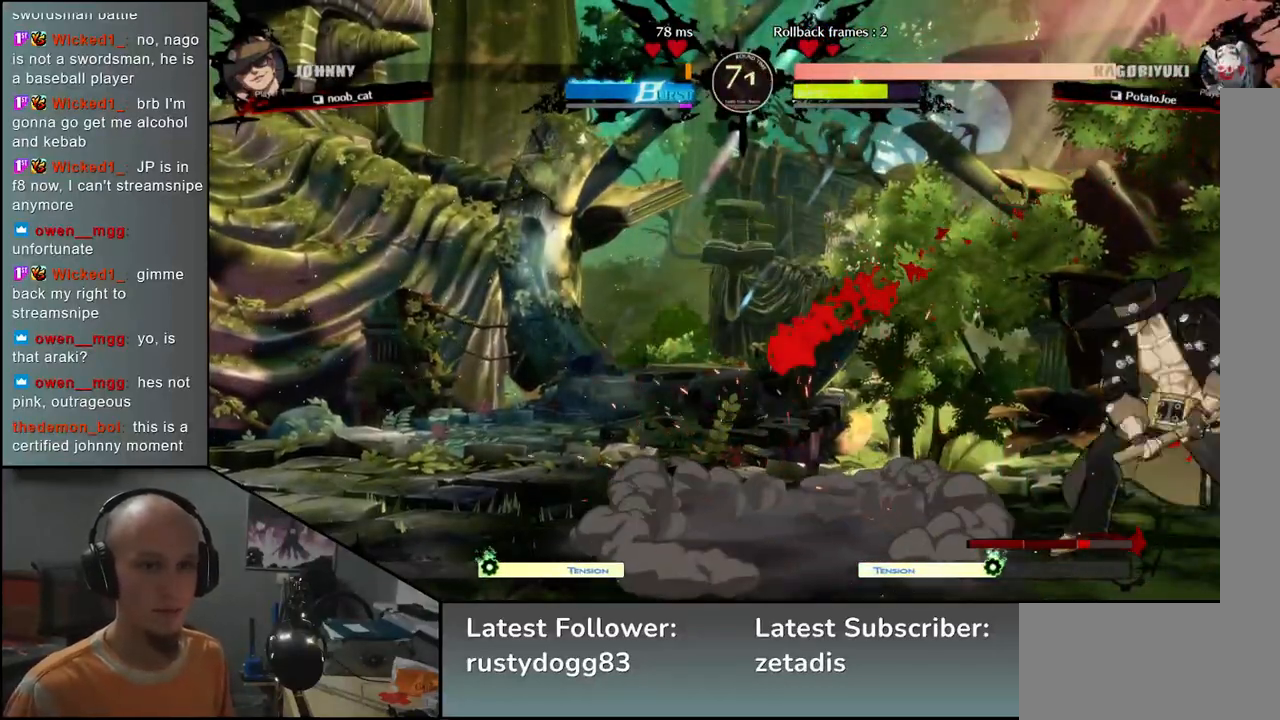
{"buttons": [], "left_stick": "left", "events": [[200, "R1", "down"], [217, "left_stick", "center"], [267, "R1", "up"], [383, "left_stick", "left"]]}
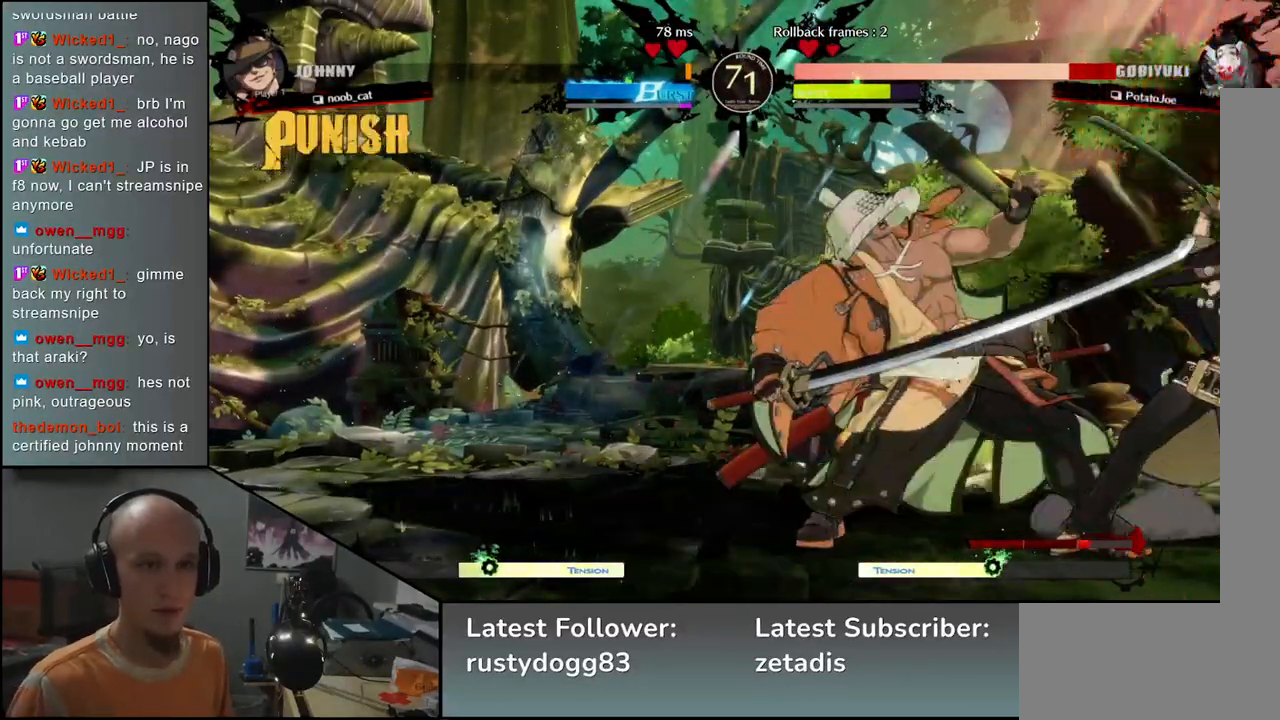
{"buttons": ["SQUARE", "TRIANGLE", "R1", "R2"], "left_stick": "down-left", "events": [[83, "left_stick", "down-left"], [450, "R1", "down"], [450, "R2", "down"], [450, "SQUARE", "down"], [450, "TRIANGLE", "down"]]}
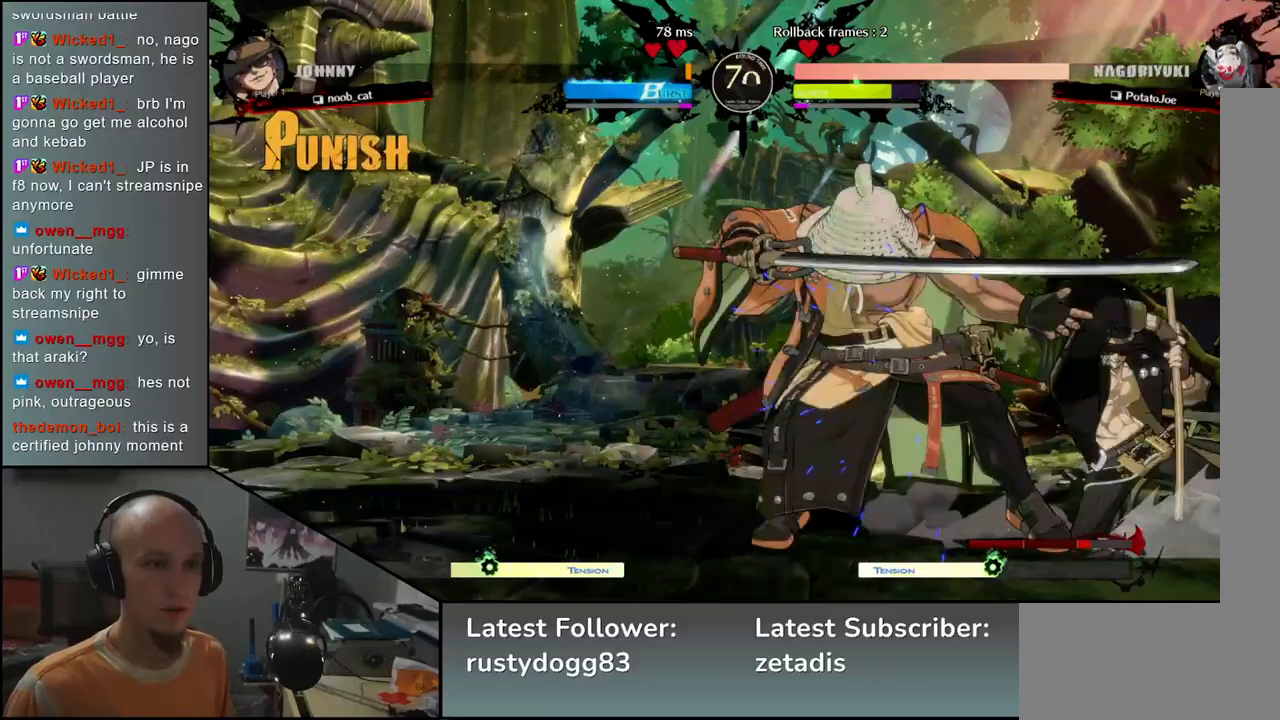
{"buttons": [], "left_stick": "center", "events": [[67, "TRIANGLE", "up"], [83, "R1", "up"], [83, "SQUARE", "up"], [100, "R2", "up"], [200, "left_stick", "center"]]}
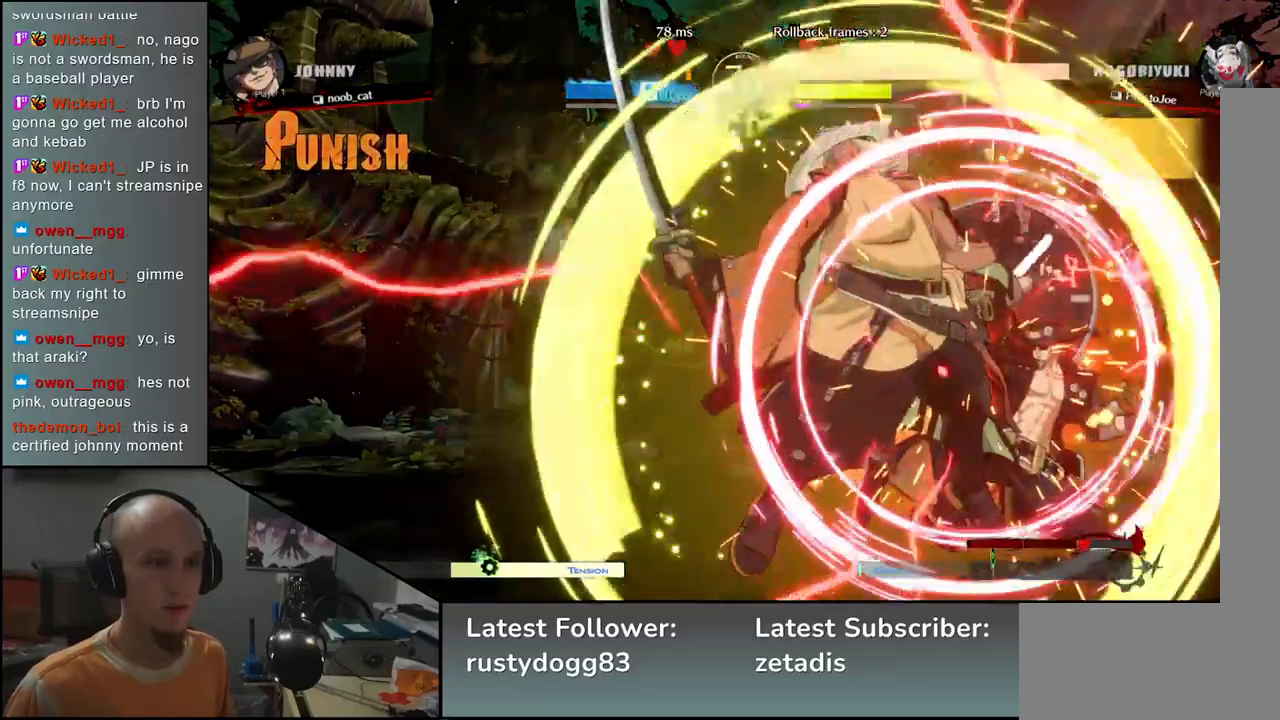
{"buttons": ["TRIANGLE"], "left_stick": "down", "events": [[33, "left_stick", "down"], [150, "TRIANGLE", "down"], [200, "TRIANGLE", "up"], [317, "TRIANGLE", "down"], [383, "TRIANGLE", "up"], [467, "TRIANGLE", "down"]]}
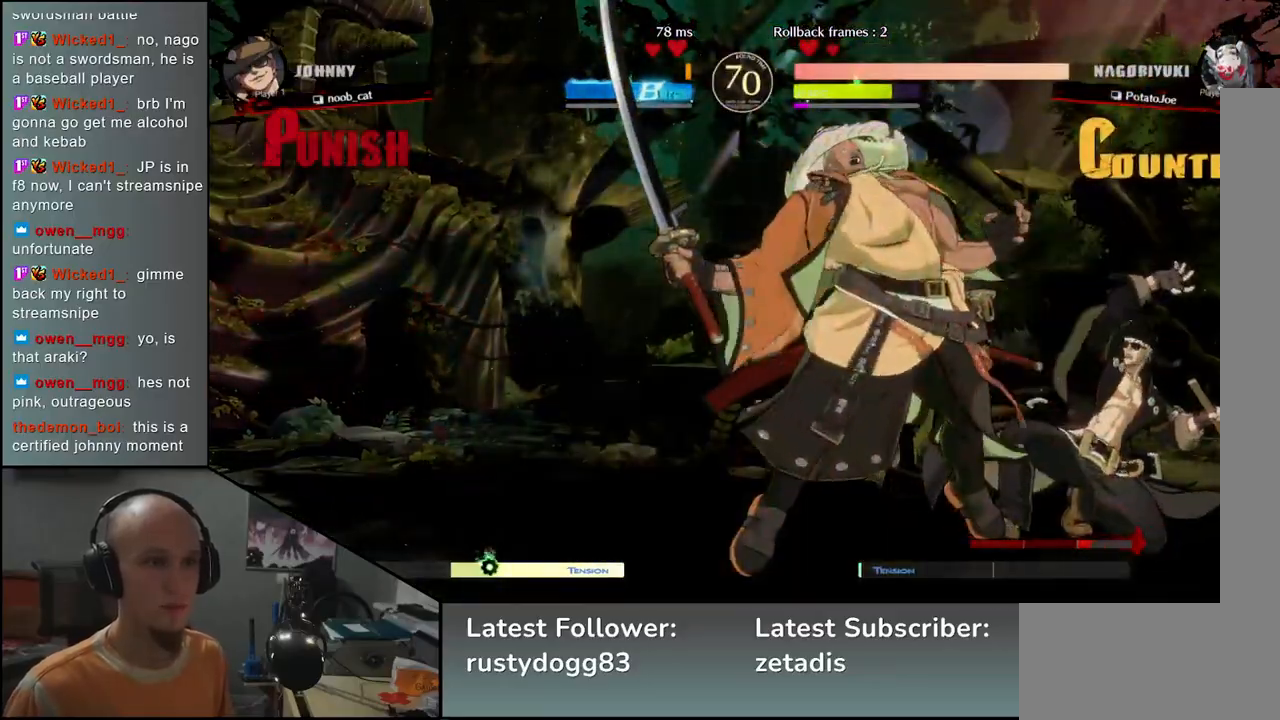
{"buttons": [], "left_stick": "down-left", "events": [[50, "TRIANGLE", "up"], [150, "TRIANGLE", "down"], [200, "TRIANGLE", "up"], [300, "TRIANGLE", "down"], [417, "TRIANGLE", "up"], [500, "left_stick", "down-left"]]}
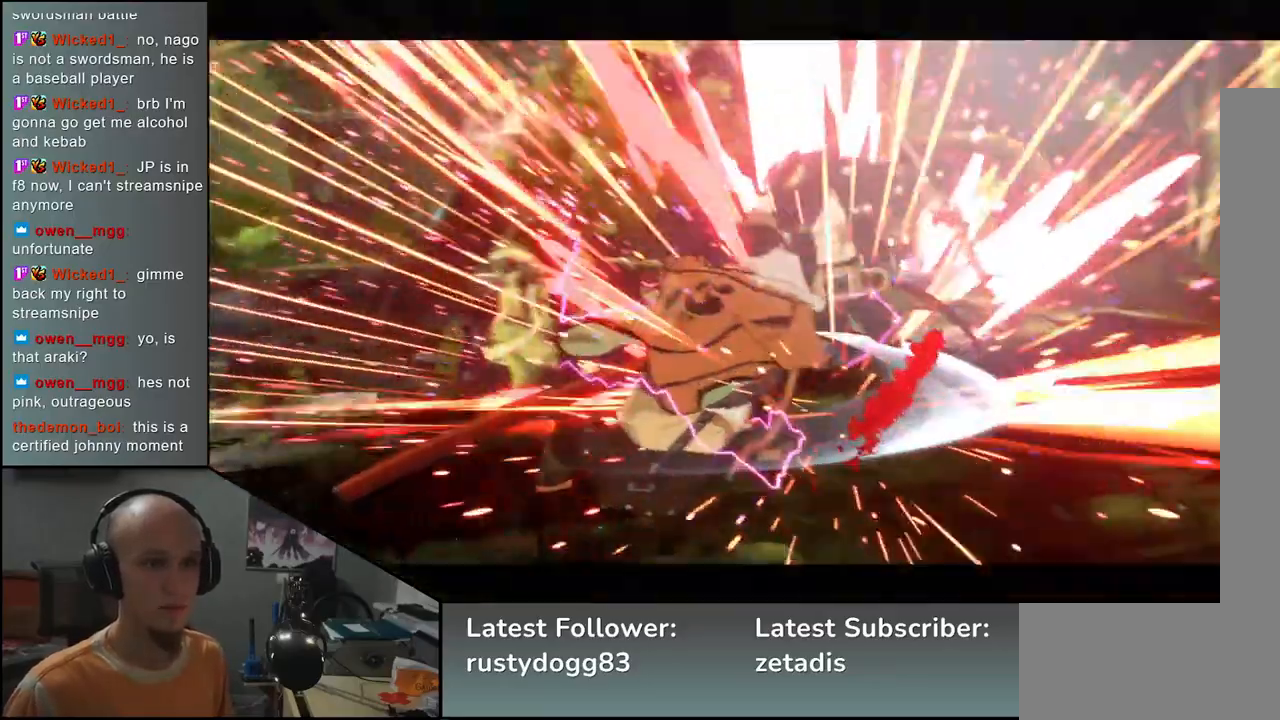
{"buttons": [], "left_stick": "center", "events": [[17, "left_stick", "left"], [117, "left_stick", "down"], [183, "left_stick", "right"], [233, "L1", "down"], [283, "left_stick", "center"], [333, "L1", "up"]]}
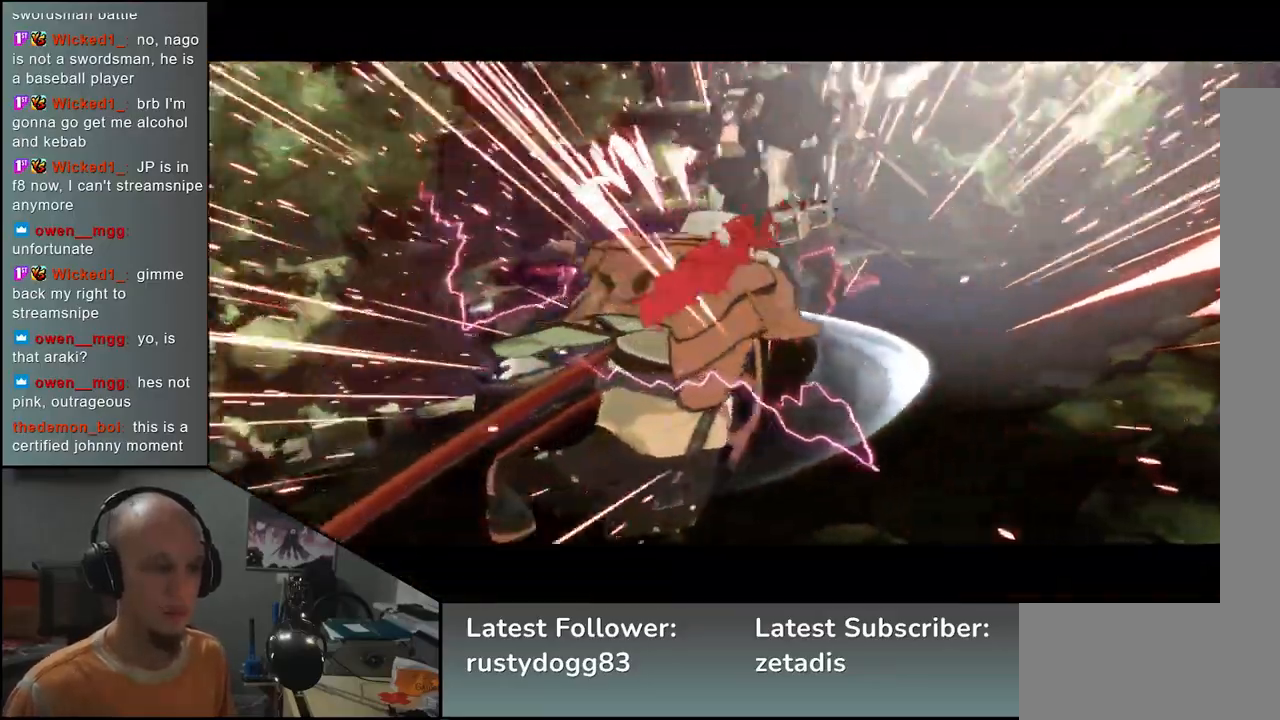
{"buttons": [], "left_stick": "center", "events": []}